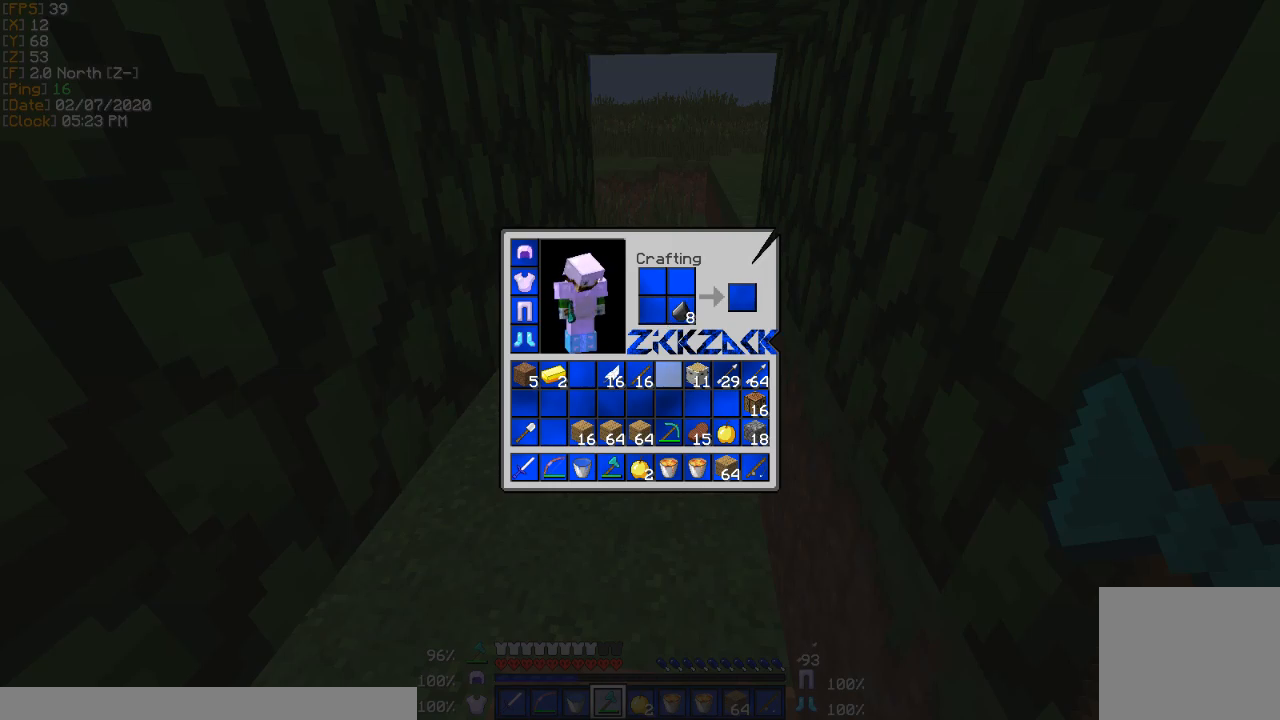
Gameplay with keyboard; each line is a JSON object with the keys held at the frame after it. "events" lists presses ("down") and releases ("up") of "a", "d", "s" and "w" between this image and that frame as [ms after this image, input, new state], when the widget could be followed in between. No other keys are recorded. Mouse input is not recorded.
{"keys": [], "events": []}
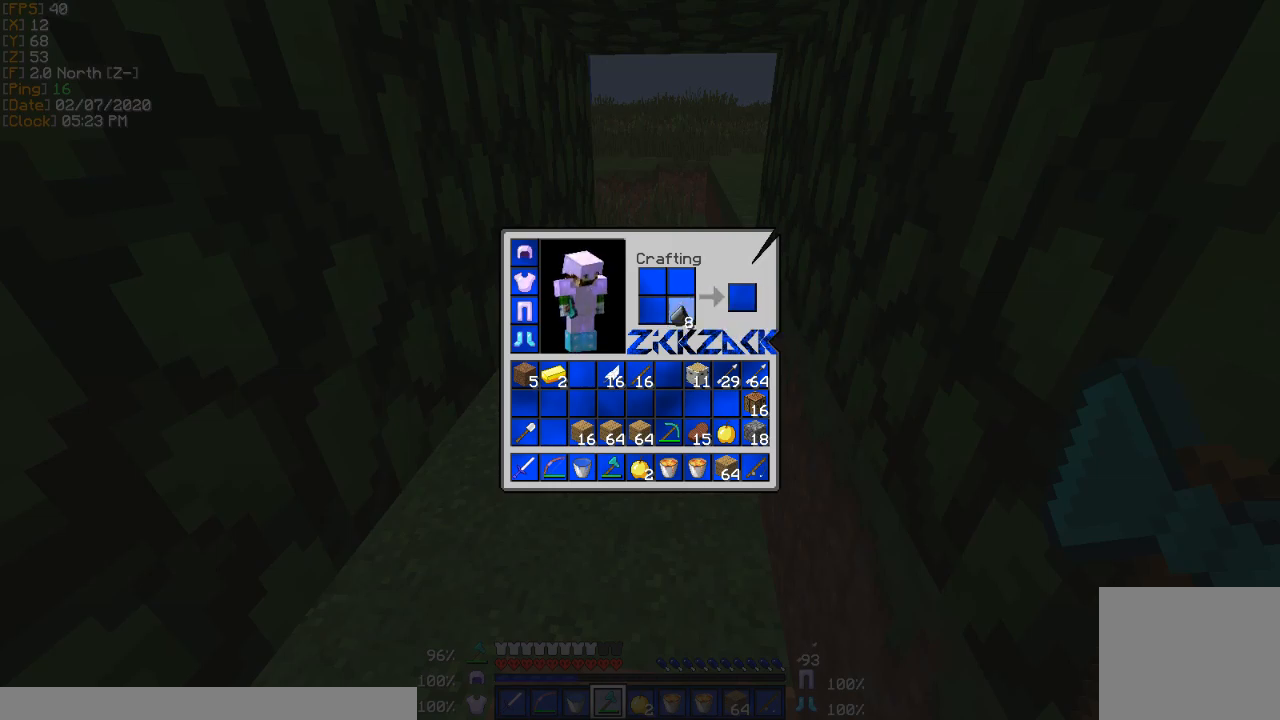
{"keys": [], "events": []}
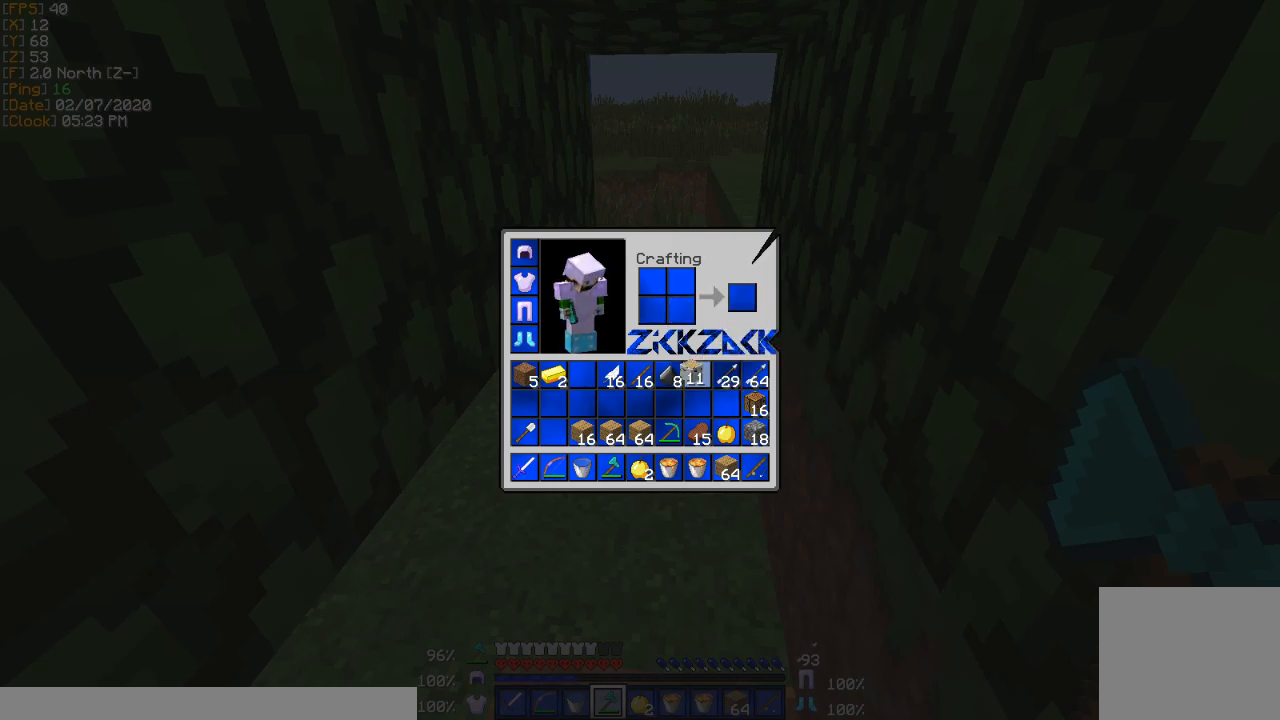
{"keys": [], "events": []}
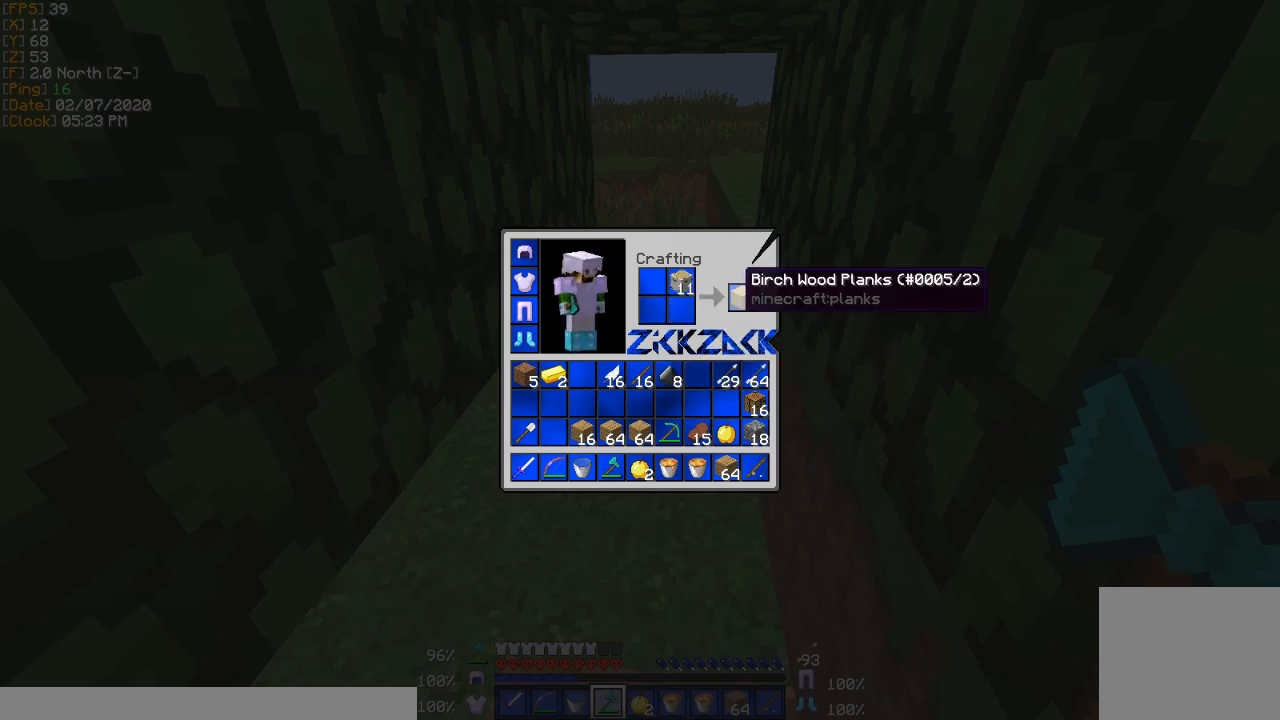
{"keys": ["w"], "events": [[501, "w", "down"]]}
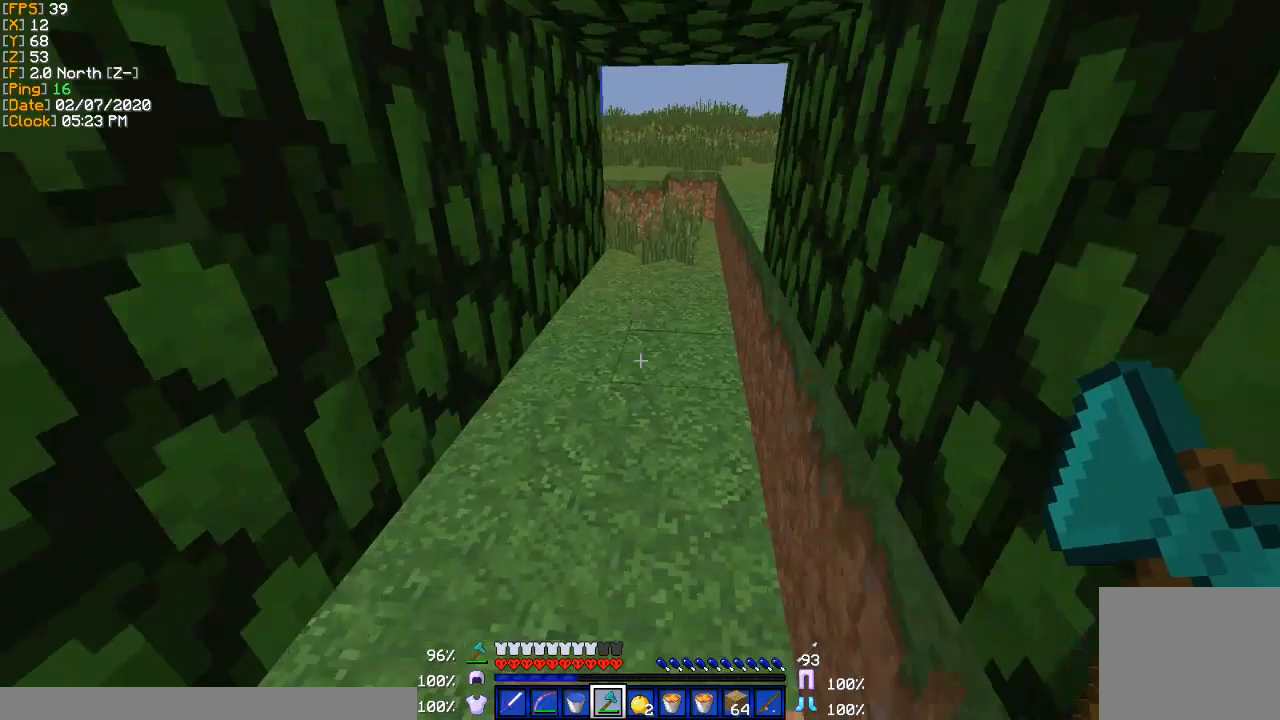
{"keys": ["w"], "events": []}
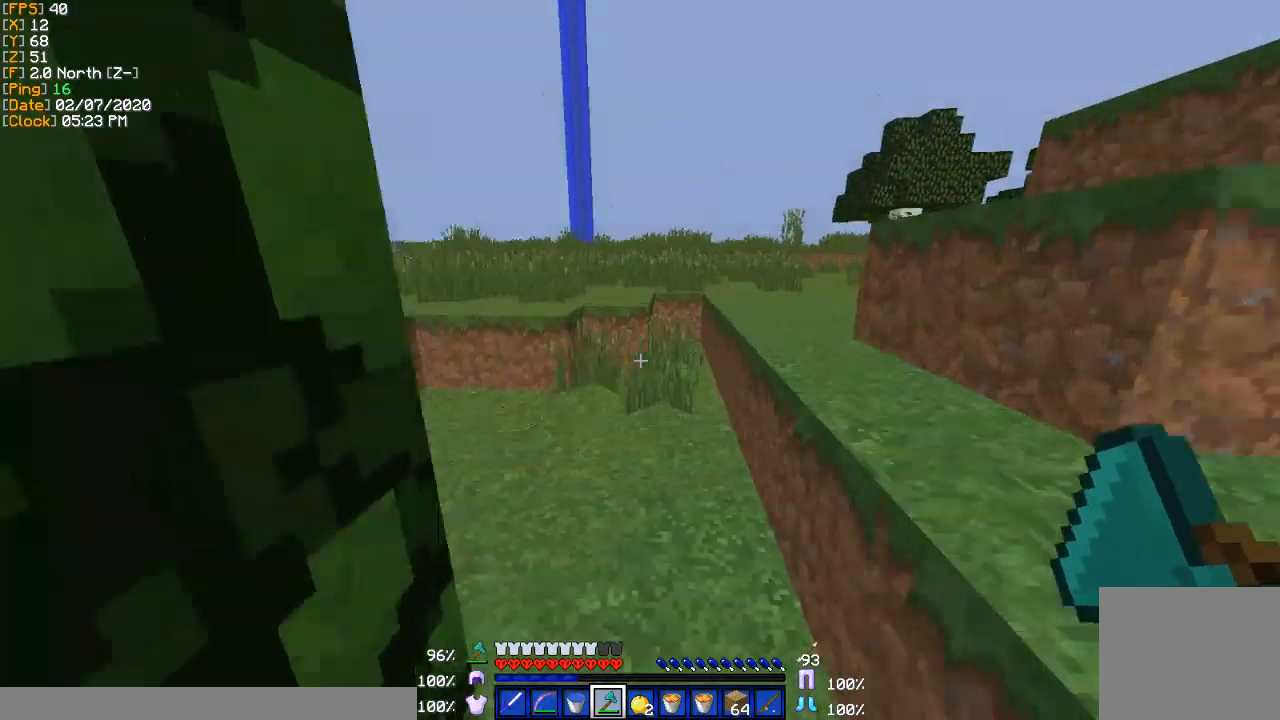
{"keys": ["a", "w"], "events": [[401, "a", "down"]]}
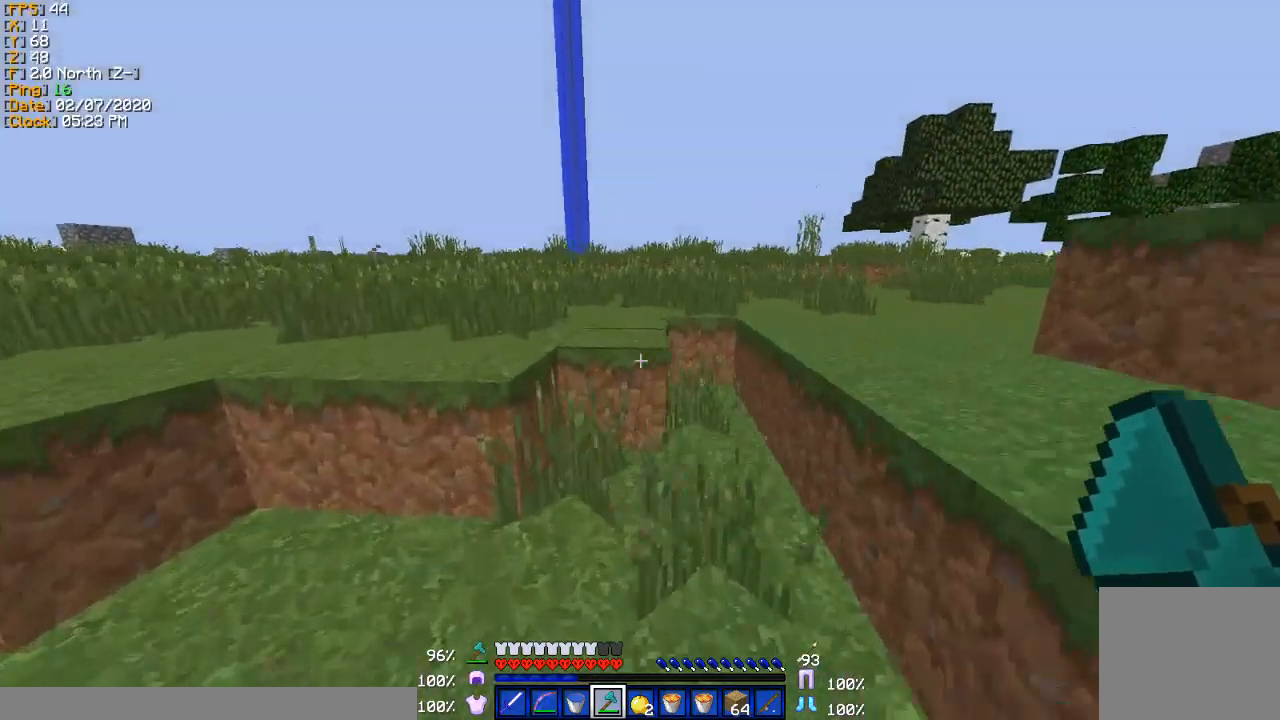
{"keys": ["w"], "events": [[67, "a", "up"], [200, "a", "down"], [467, "a", "up"]]}
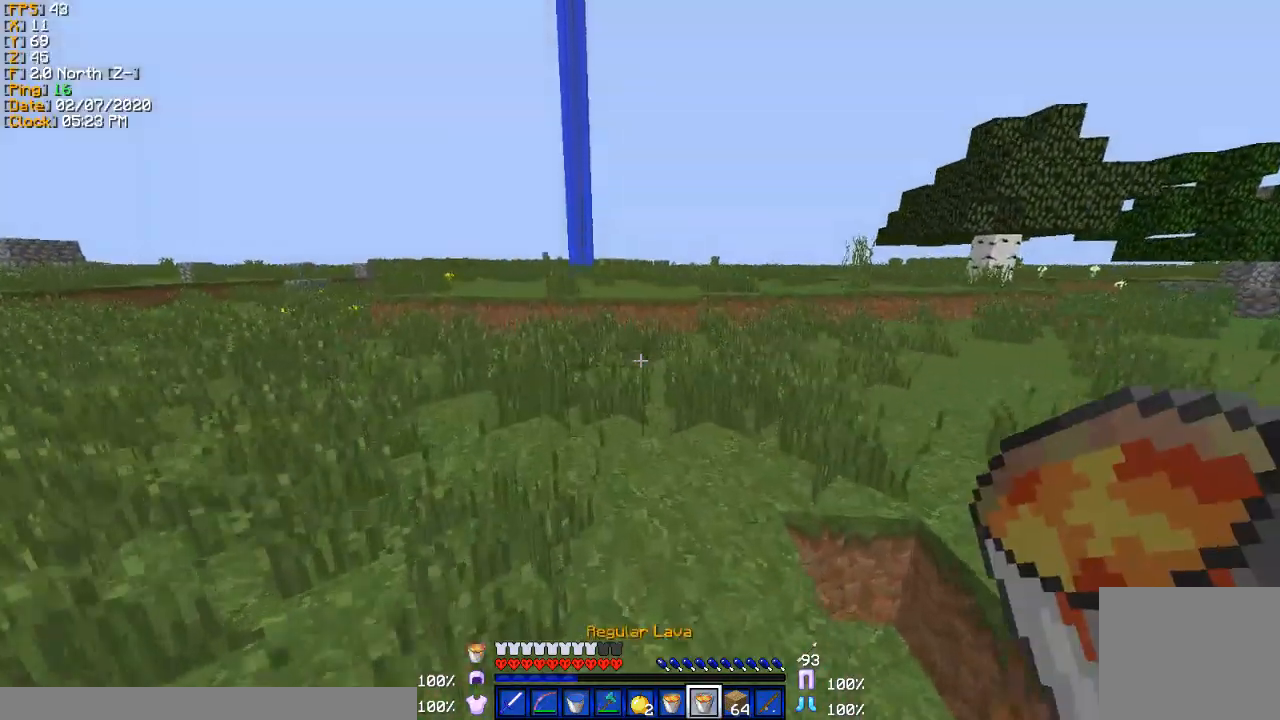
{"keys": ["w"], "events": [[301, "a", "down"], [434, "a", "up"]]}
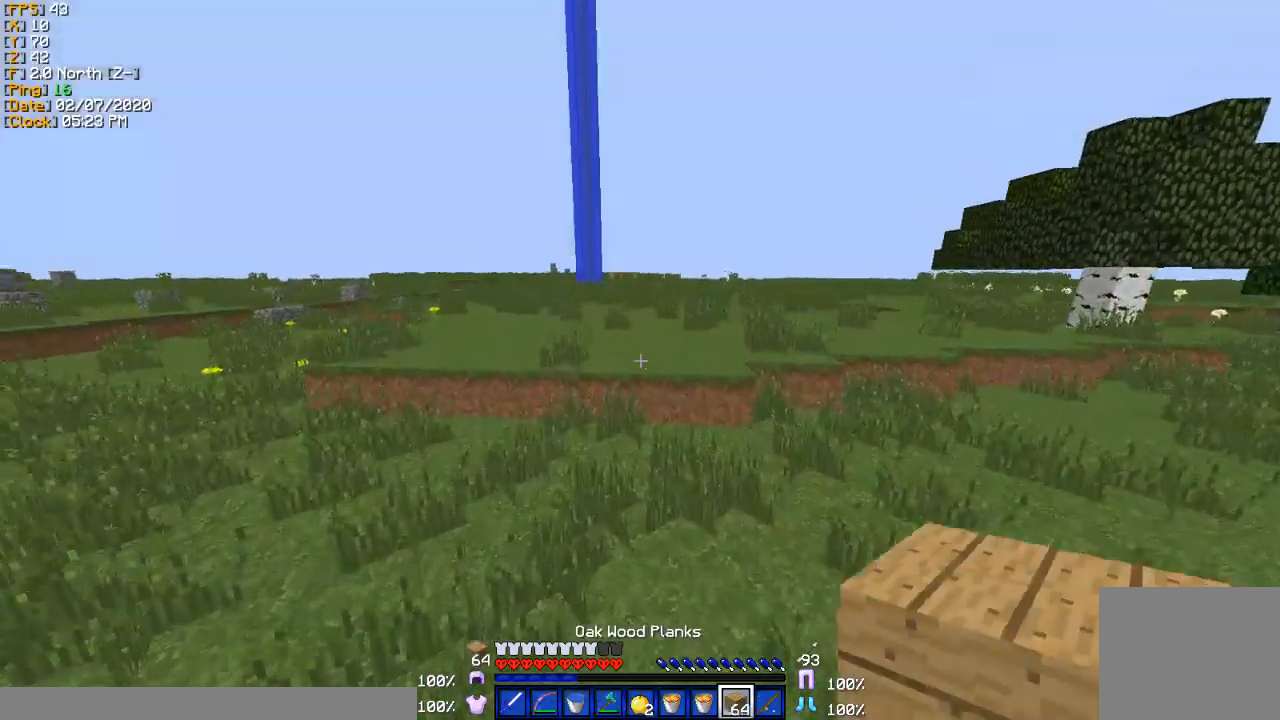
{"keys": ["a", "w"], "events": [[133, "a", "down"]]}
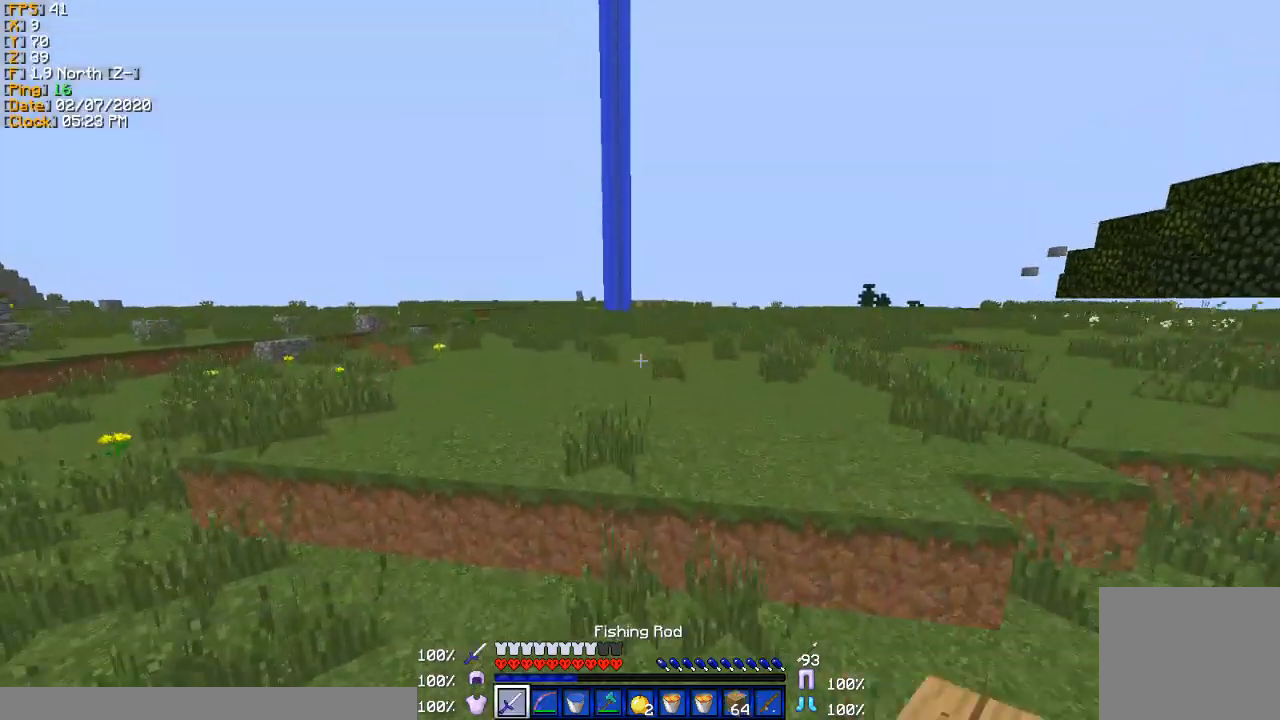
{"keys": ["w"], "events": [[201, "a", "up"]]}
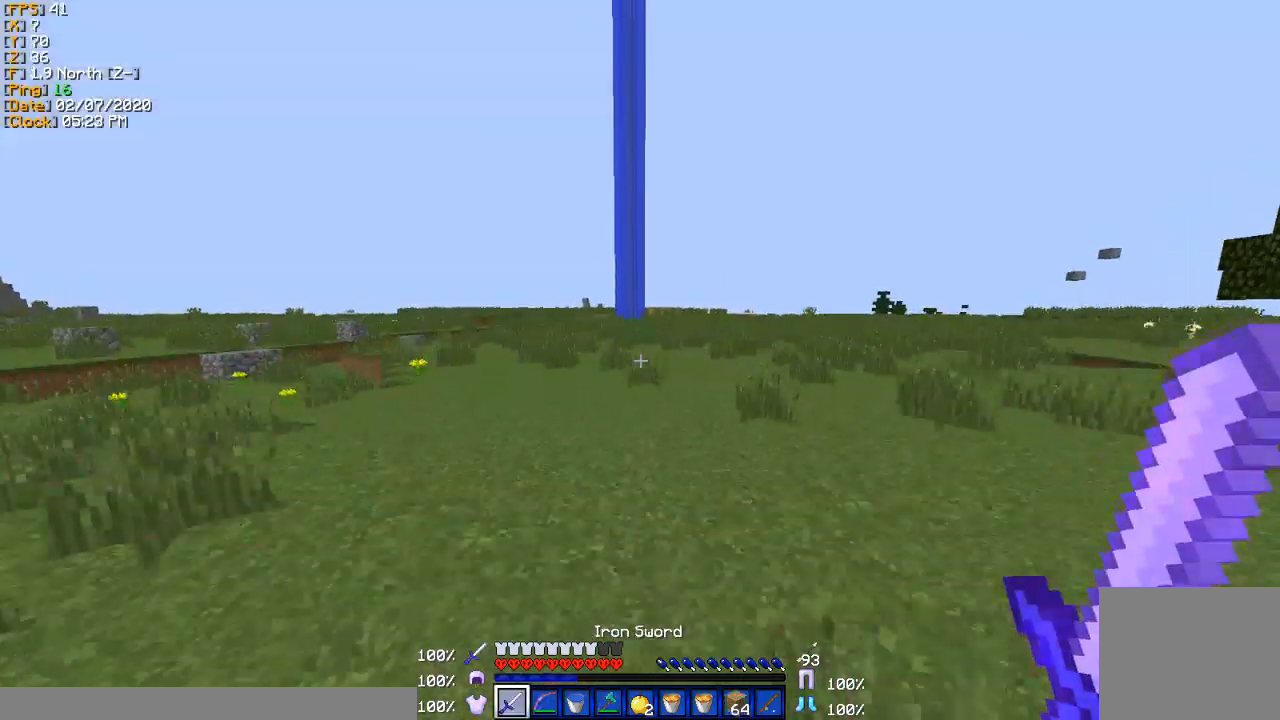
{"keys": ["w"], "events": []}
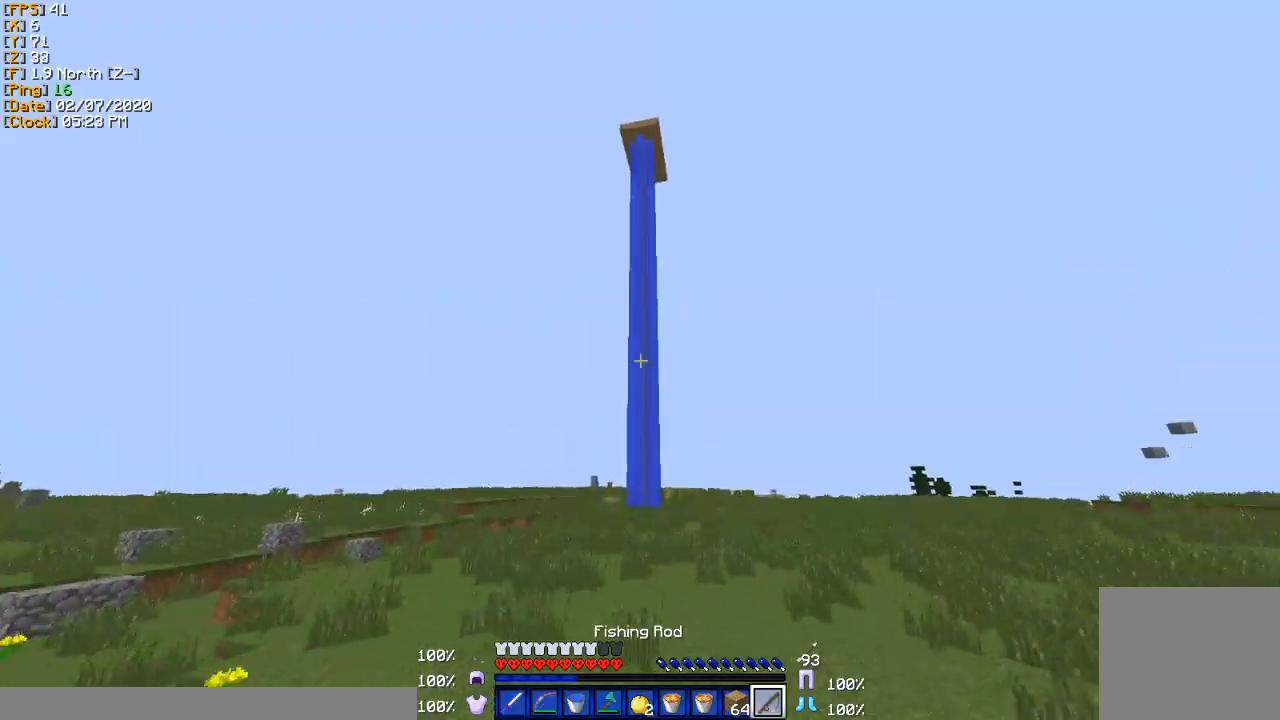
{"keys": ["w"], "events": []}
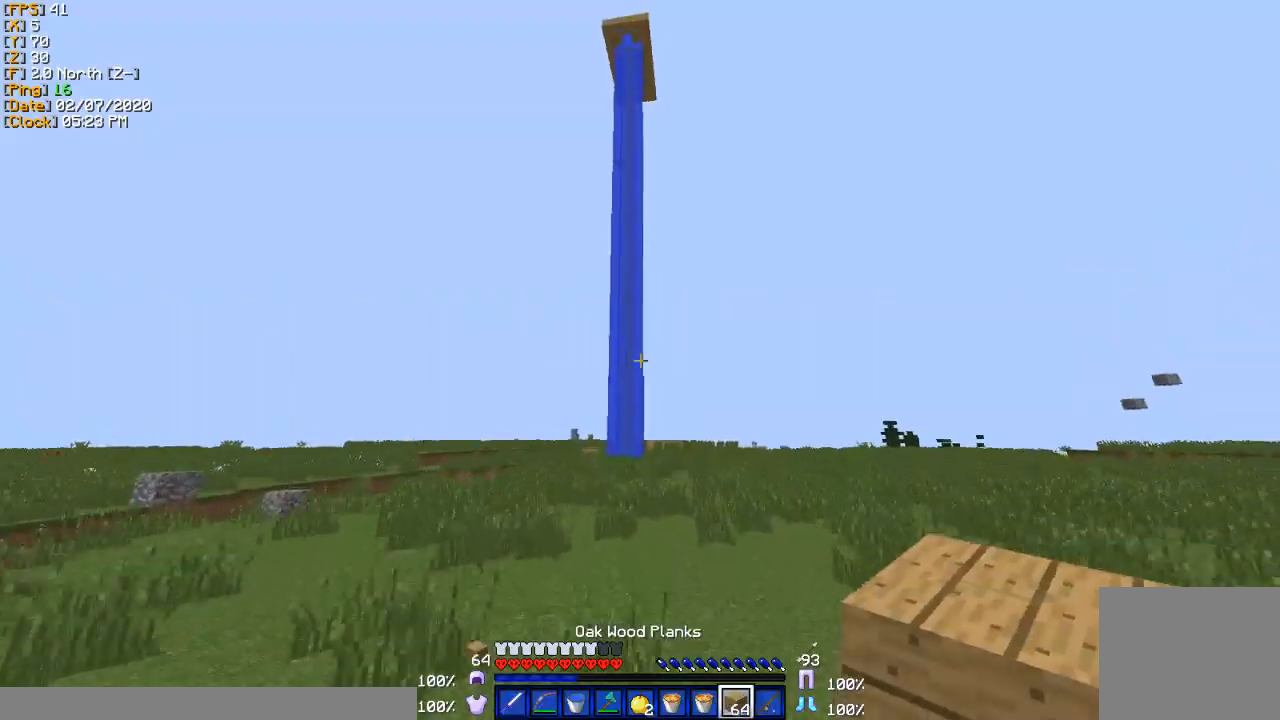
{"keys": ["w"], "events": []}
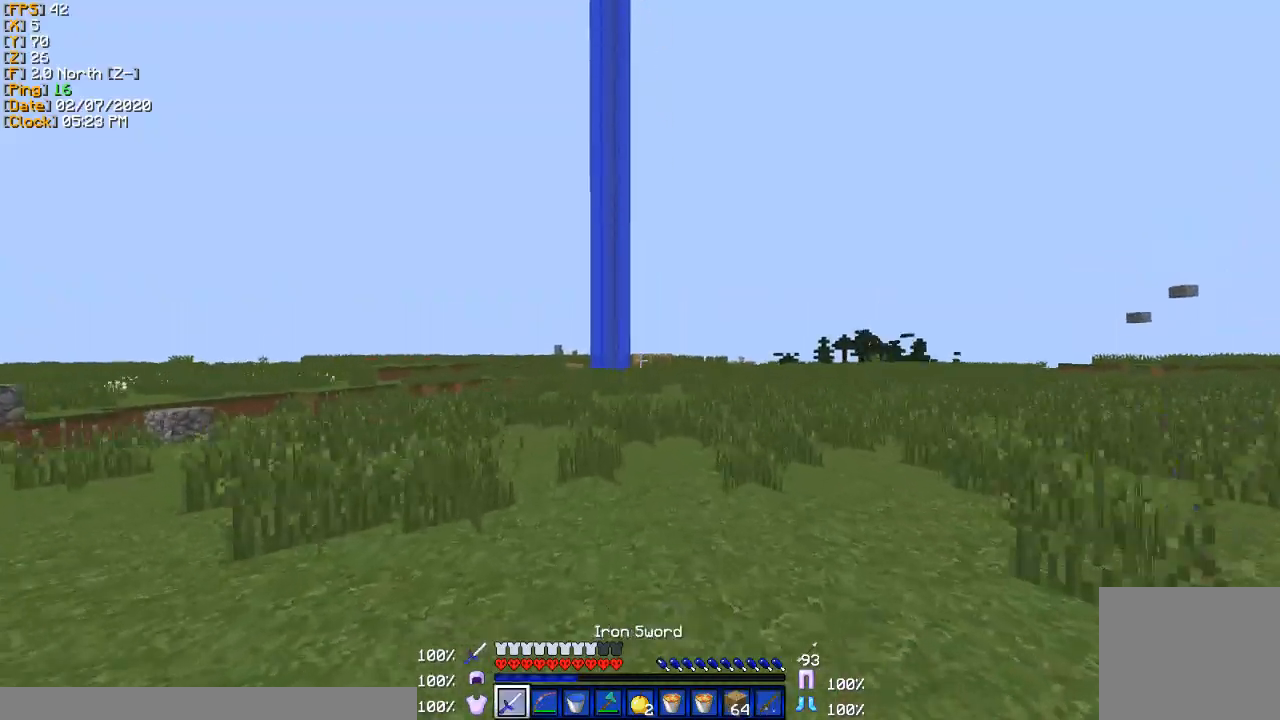
{"keys": ["w"], "events": [[267, "a", "down"], [367, "a", "up"]]}
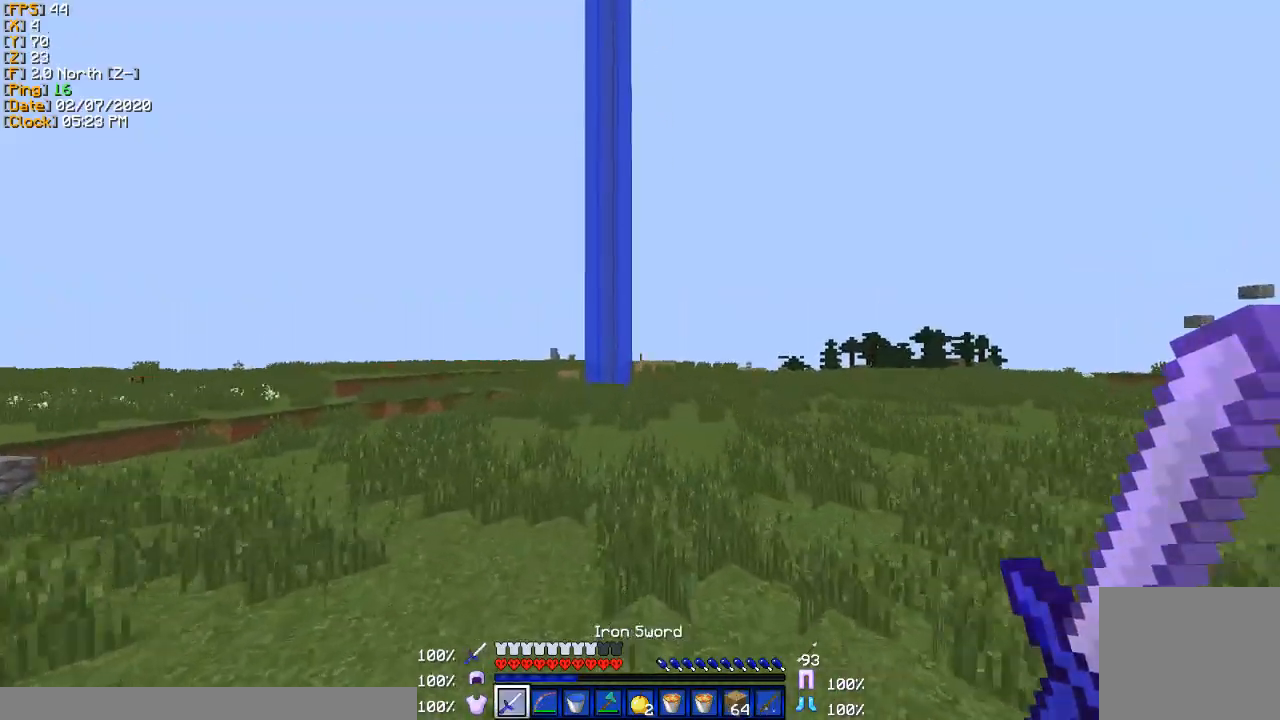
{"keys": ["w"], "events": []}
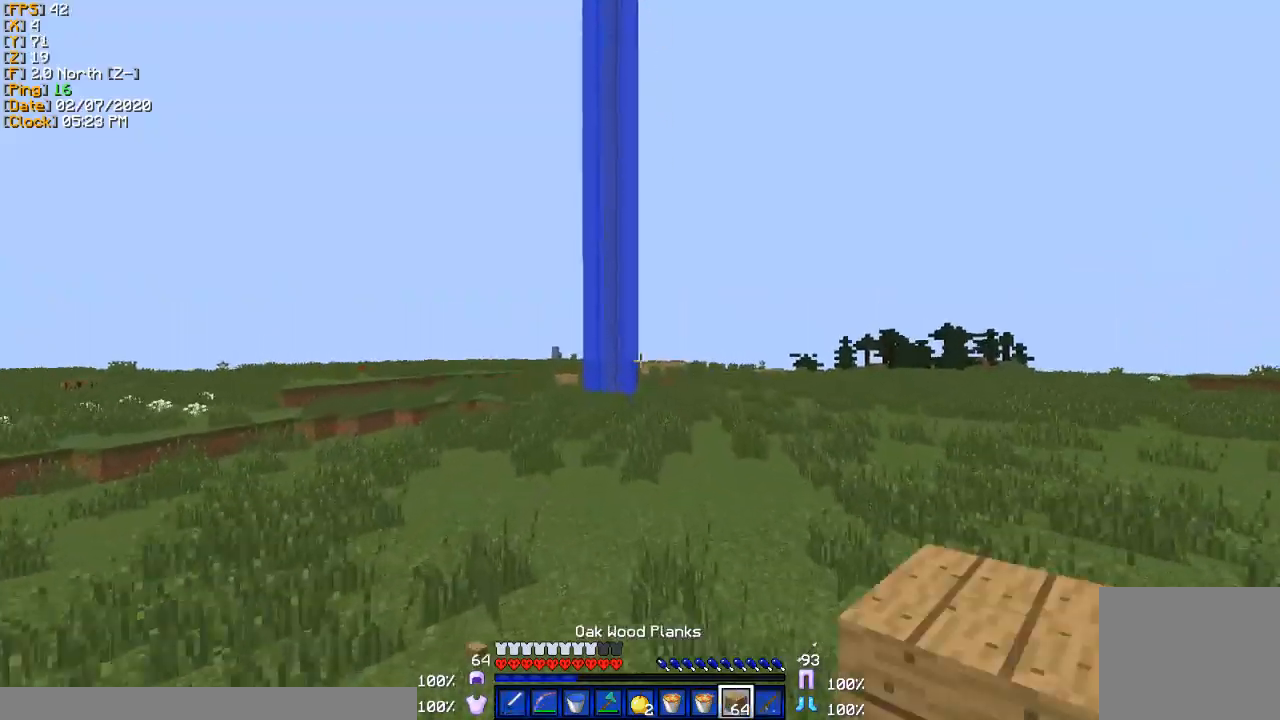
{"keys": ["w"], "events": []}
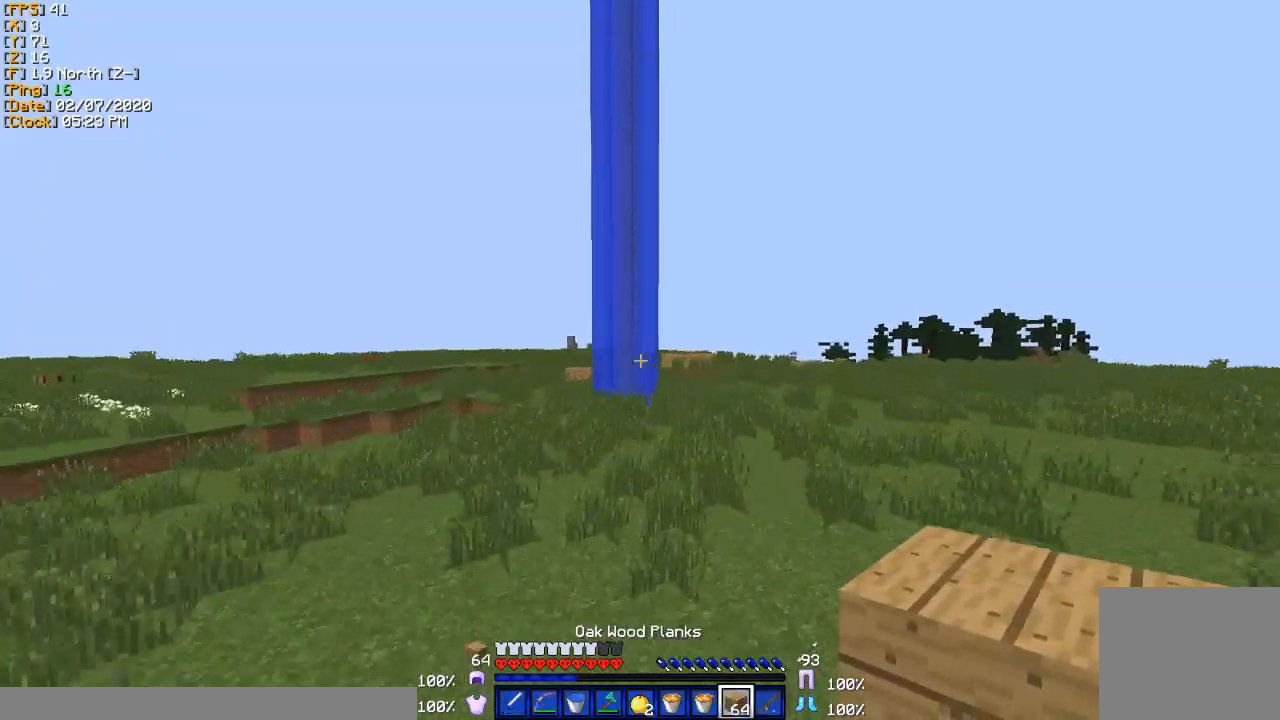
{"keys": ["w"], "events": []}
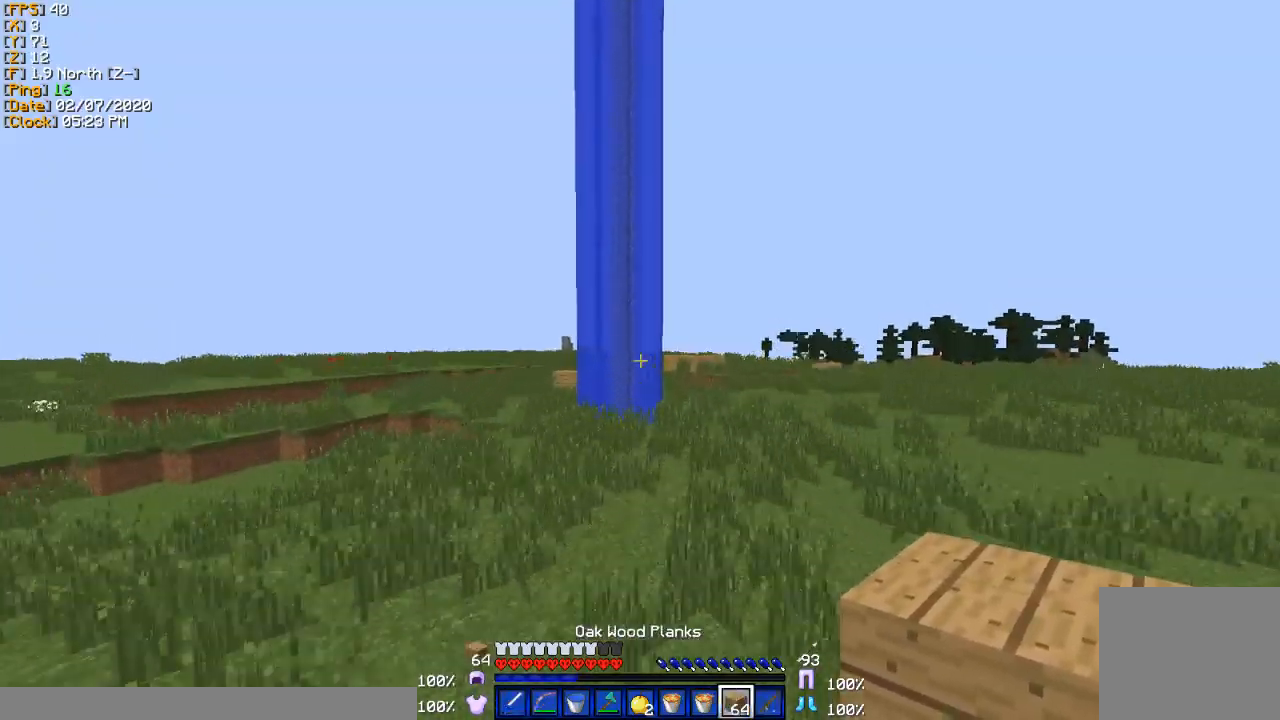
{"keys": ["w"], "events": []}
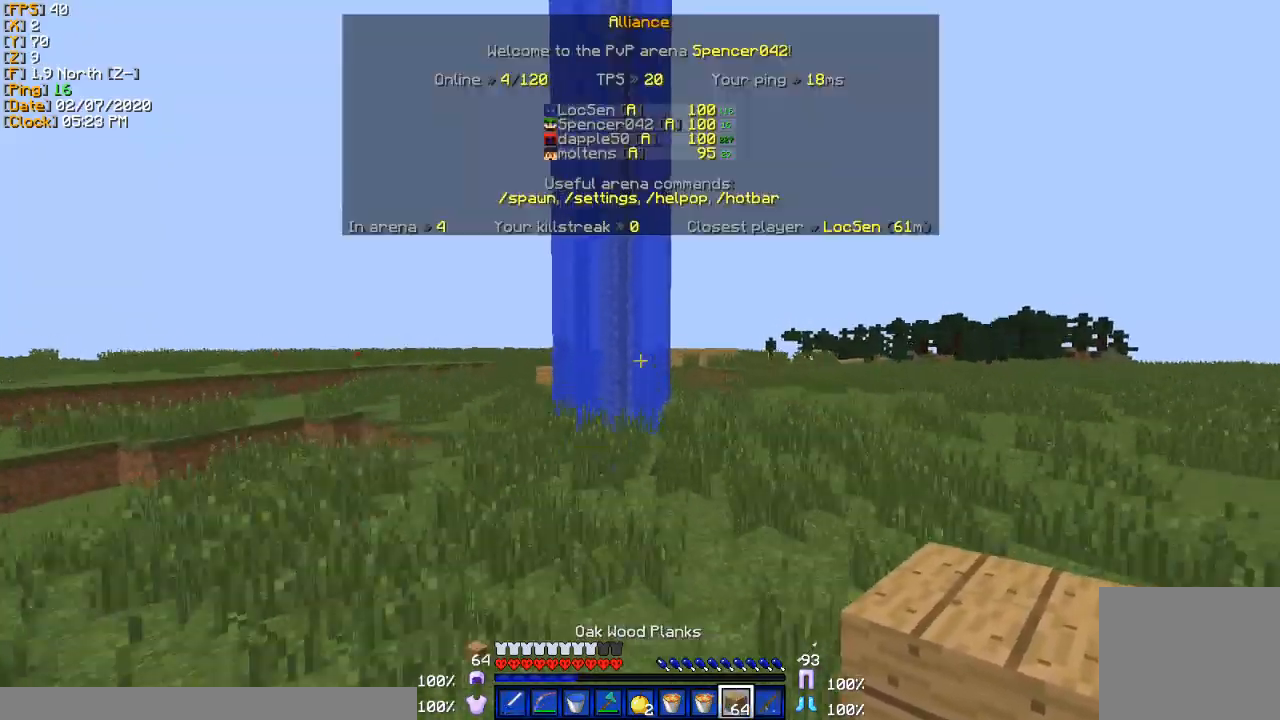
{"keys": ["w"], "events": [[67, "a", "down"], [300, "a", "up"]]}
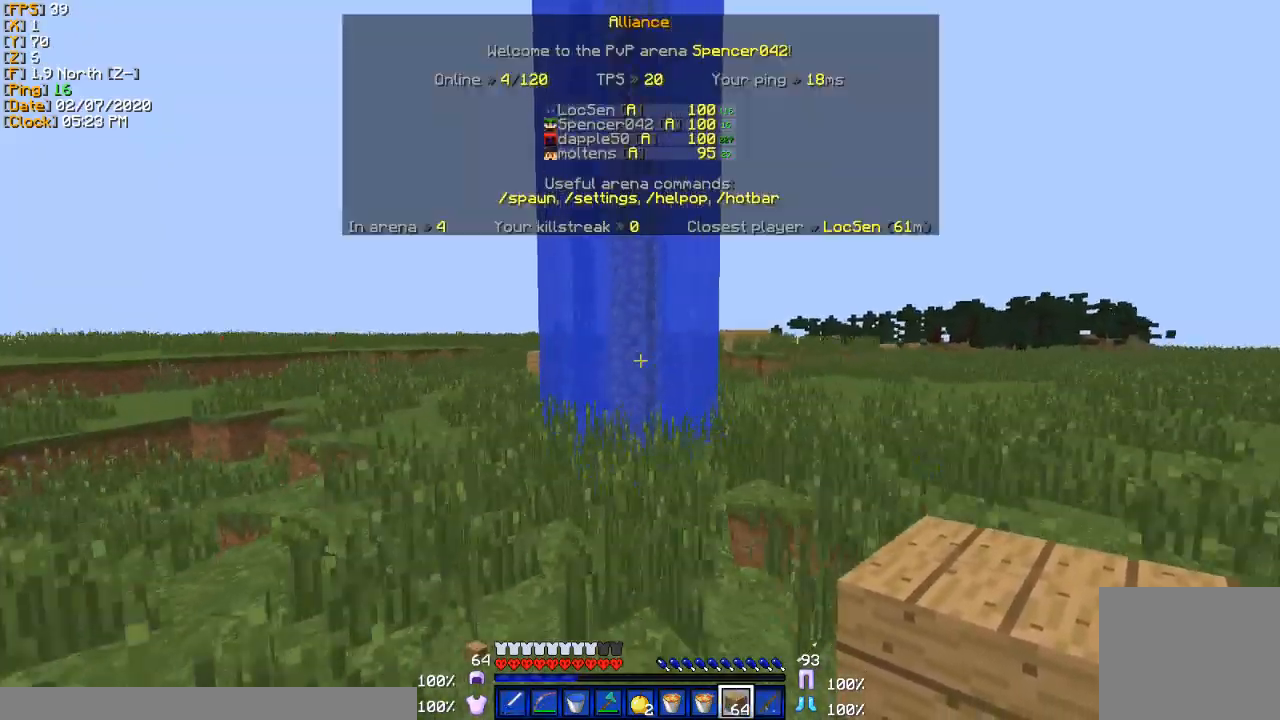
{"keys": ["w"], "events": []}
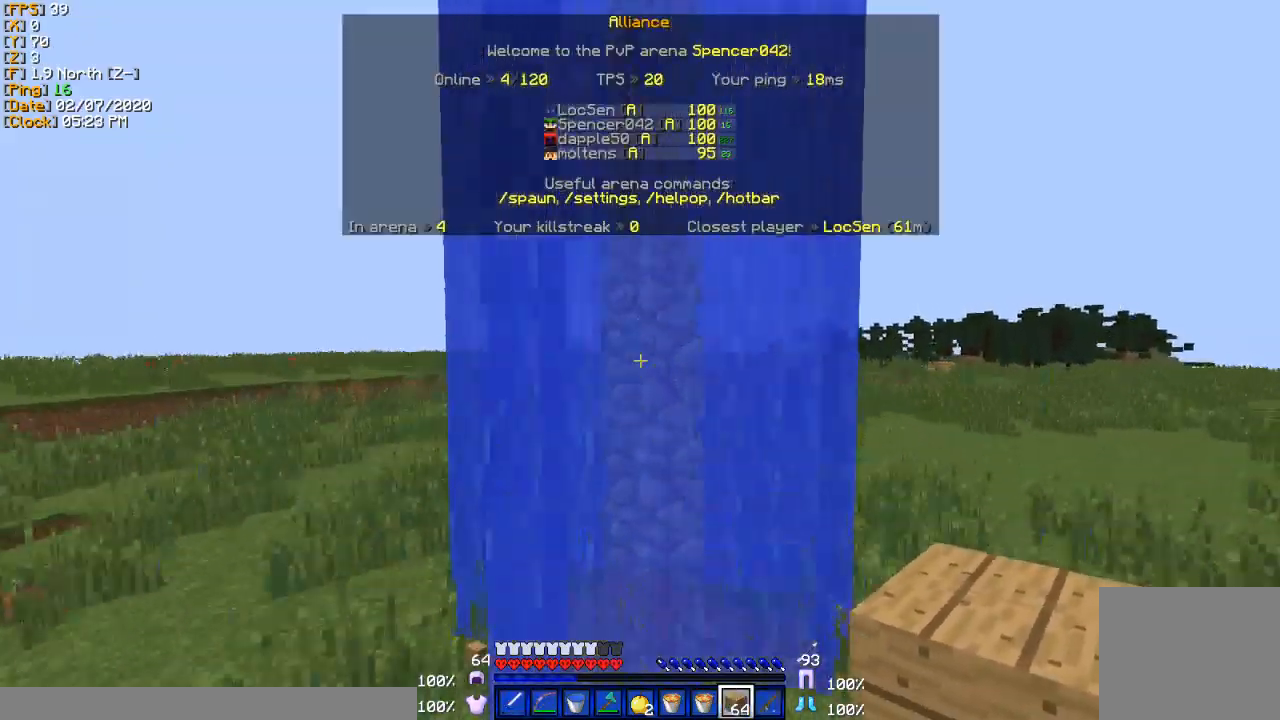
{"keys": ["s"], "events": [[300, "w", "up"], [467, "s", "down"]]}
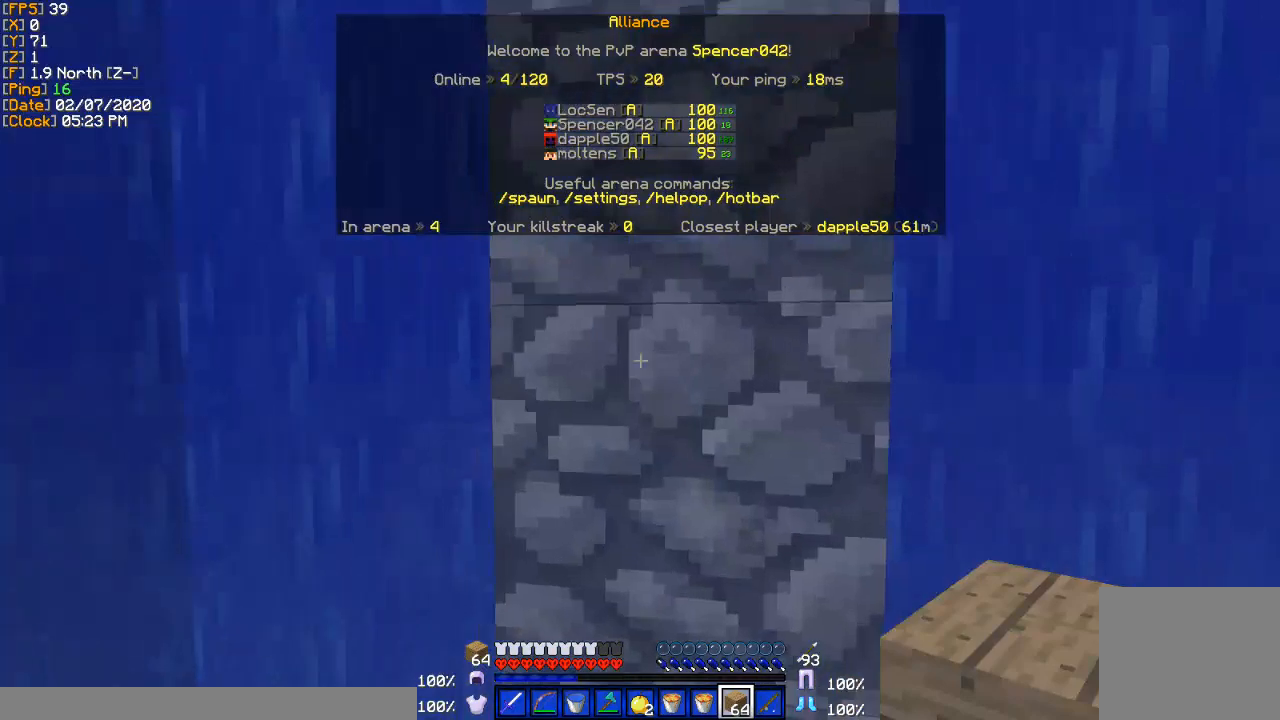
{"keys": [], "events": [[167, "s", "up"]]}
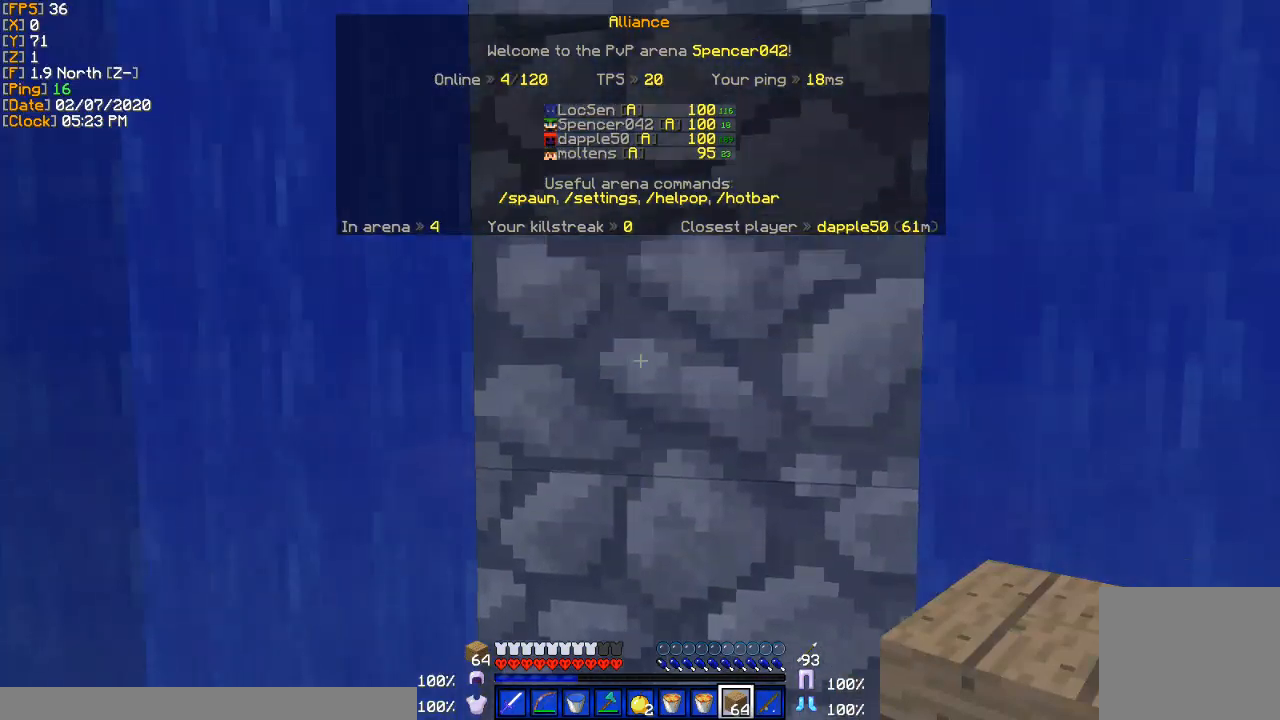
{"keys": [], "events": [[200, "d", "down"], [200, "s", "down"], [367, "s", "up"], [467, "d", "up"]]}
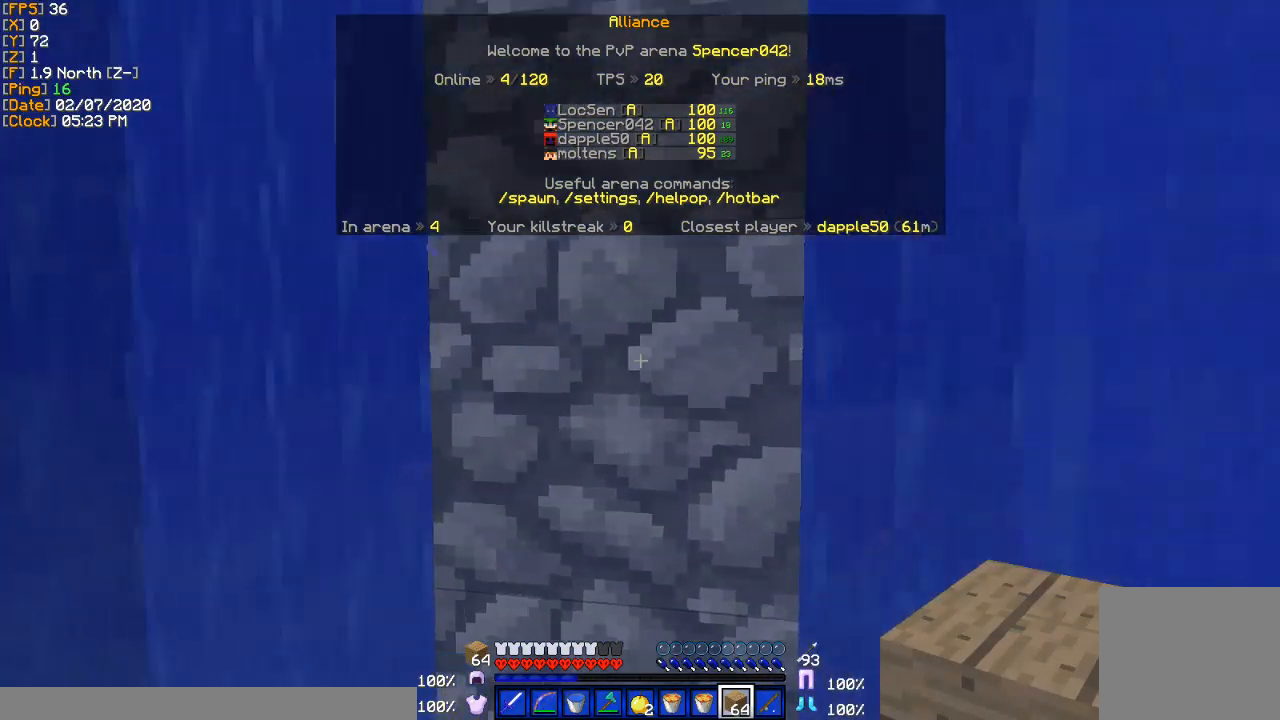
{"keys": [], "events": [[334, "d", "down"], [400, "d", "up"]]}
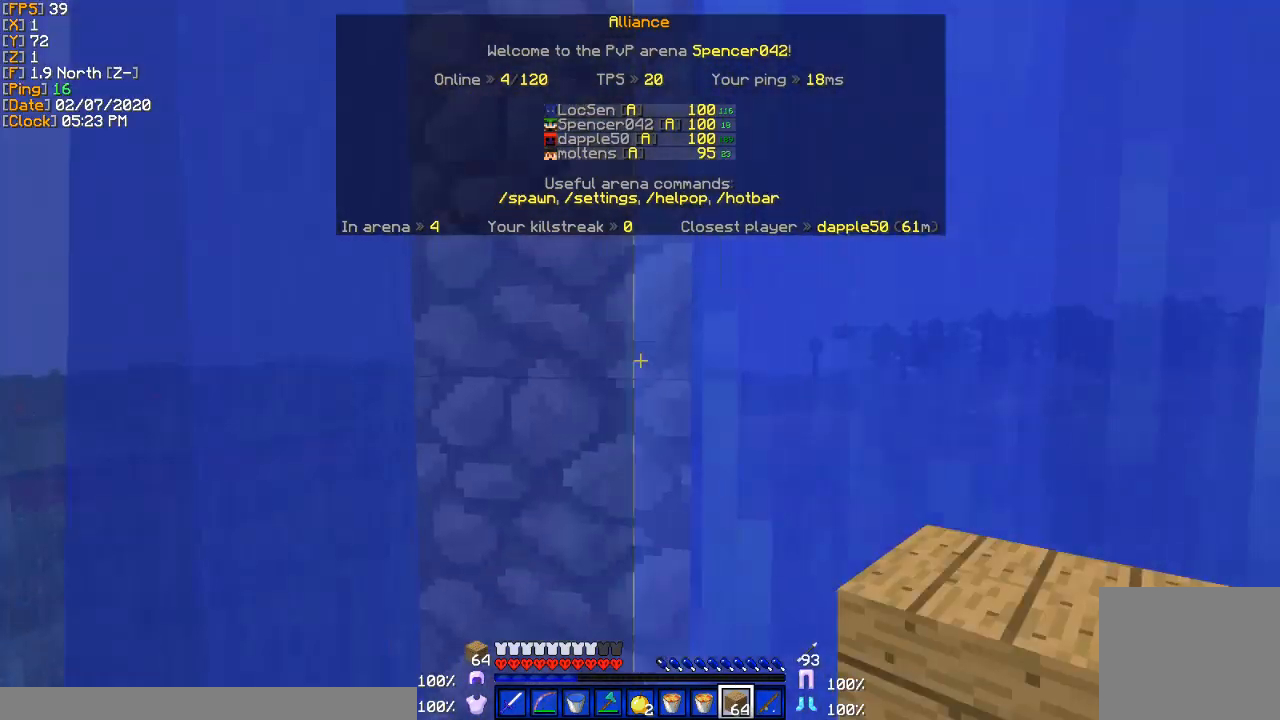
{"keys": [], "events": []}
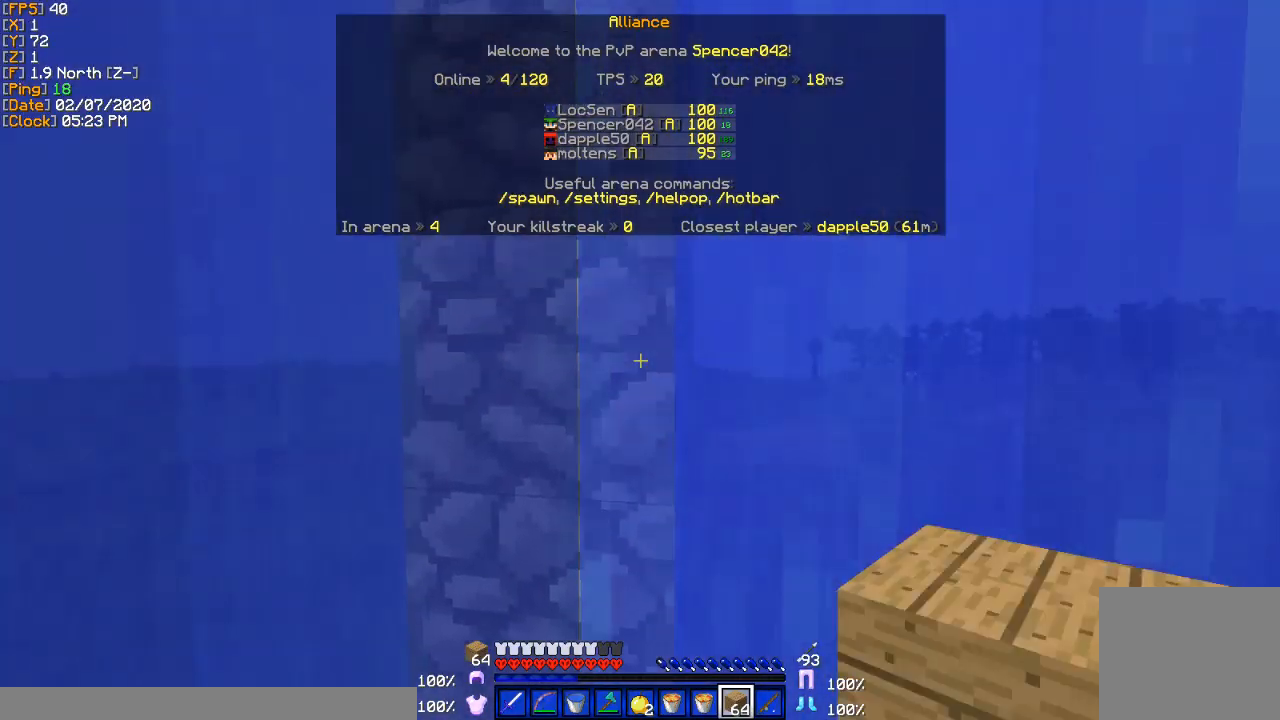
{"keys": [], "events": []}
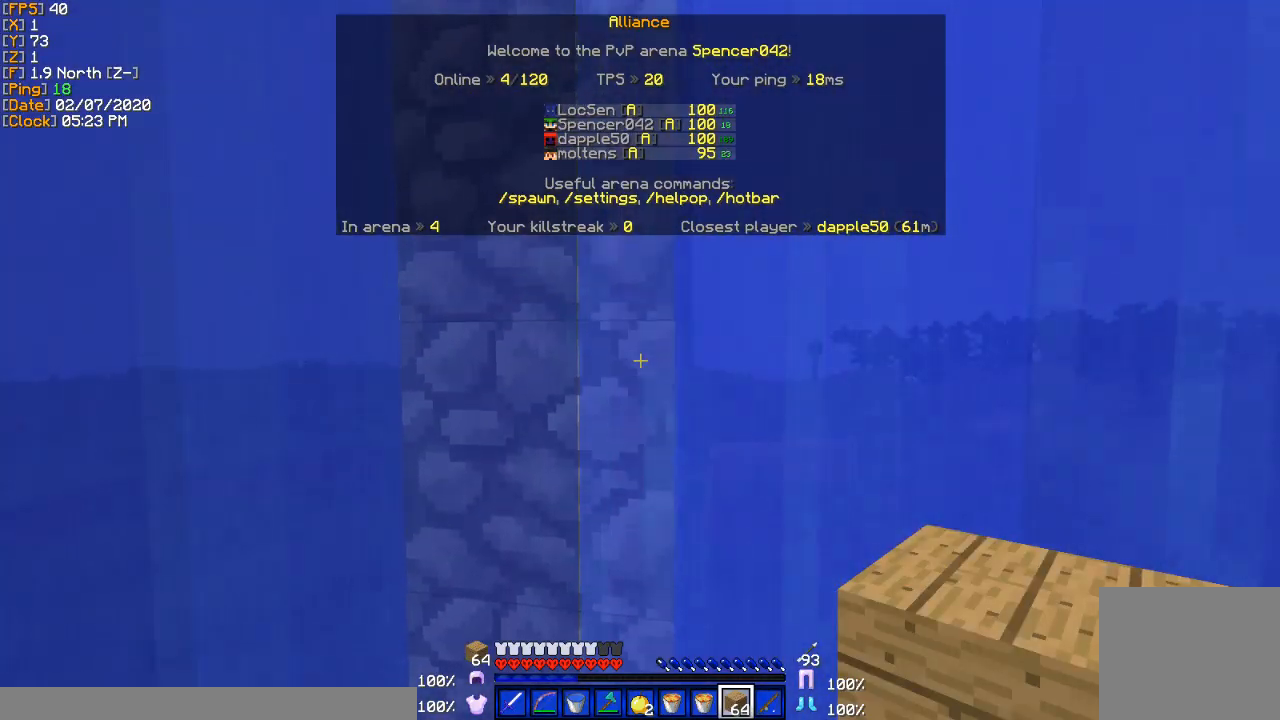
{"keys": [], "events": []}
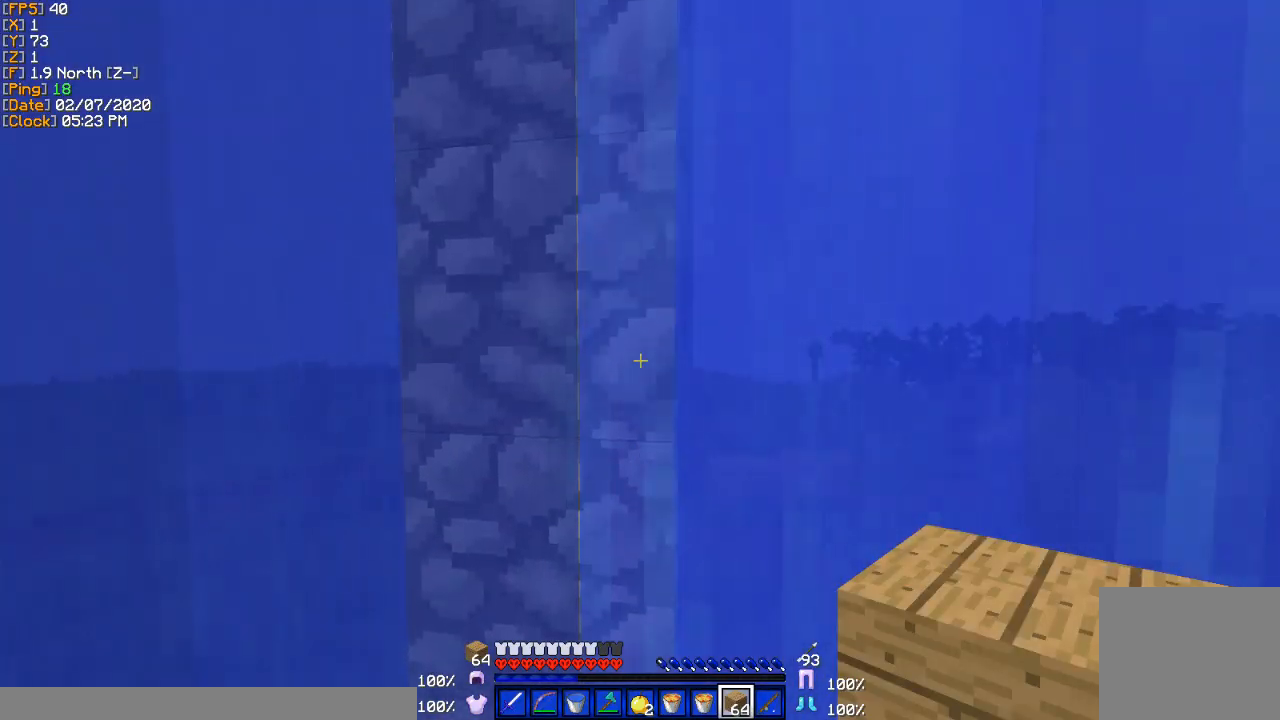
{"keys": [], "events": [[134, "w", "down"], [200, "w", "up"]]}